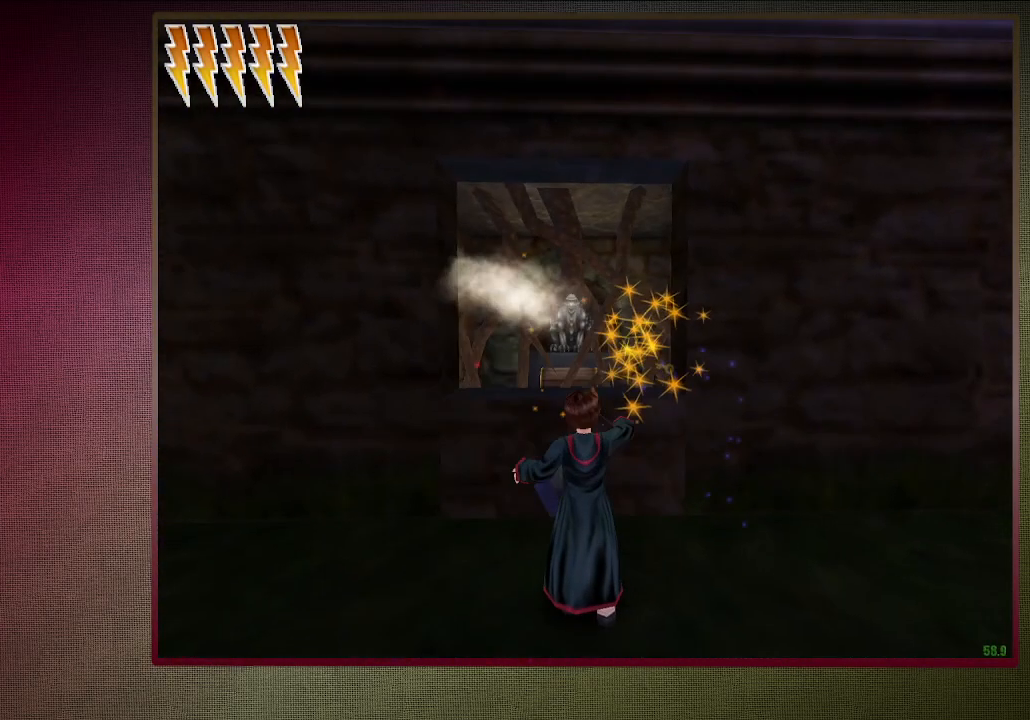
Gameplay with keyboard and mouse; each line is a JSON object with the keys and mouse buttons held at the frame after it. "events" lists presses ("down") and releases ("up") of "a", "alt", "c", "ctrl", "d", "down", "e", "f1", "left", "q", "return", "right", "s", "shift", "space", "tab", "up", "v", "w", "x", "z", "mouse_left", "mouse_wheel" and "mouse_right" between this image and that frame as [ms after this image, input, new state], when the widget could be followed in between. "mouse_left", "mouse_wheel", "mouse_right" = the "left", "wheel", "right" buttons of the "mouse" list. No other keys are recorded. "wheel" means that the mouse wheel is clicked or scrolled. Mouse movement is not recorded.
{"keys": ["space"], "mouse": [], "events": [[117, "mouse_left", "up"], [167, "mouse_left", "down"], [317, "mouse_left", "up"], [400, "mouse_left", "down"], [500, "mouse_left", "up"]]}
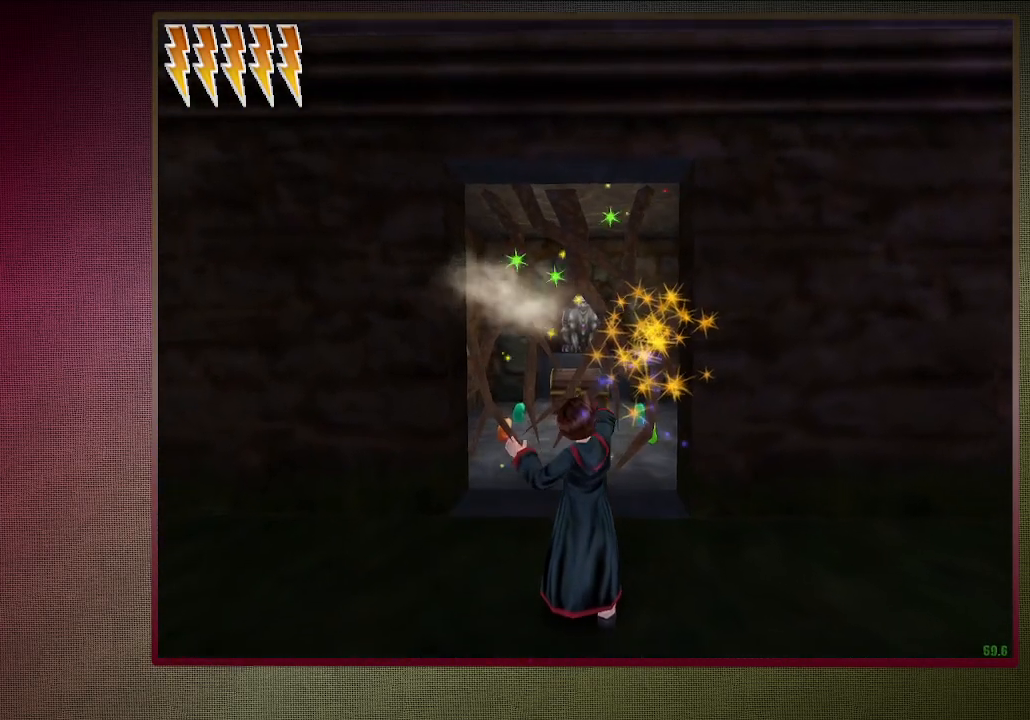
{"keys": ["space"], "mouse": ["left"], "events": [[100, "mouse_left", "down"], [183, "mouse_left", "up"], [283, "mouse_left", "down"], [383, "mouse_left", "up"], [467, "mouse_left", "down"]]}
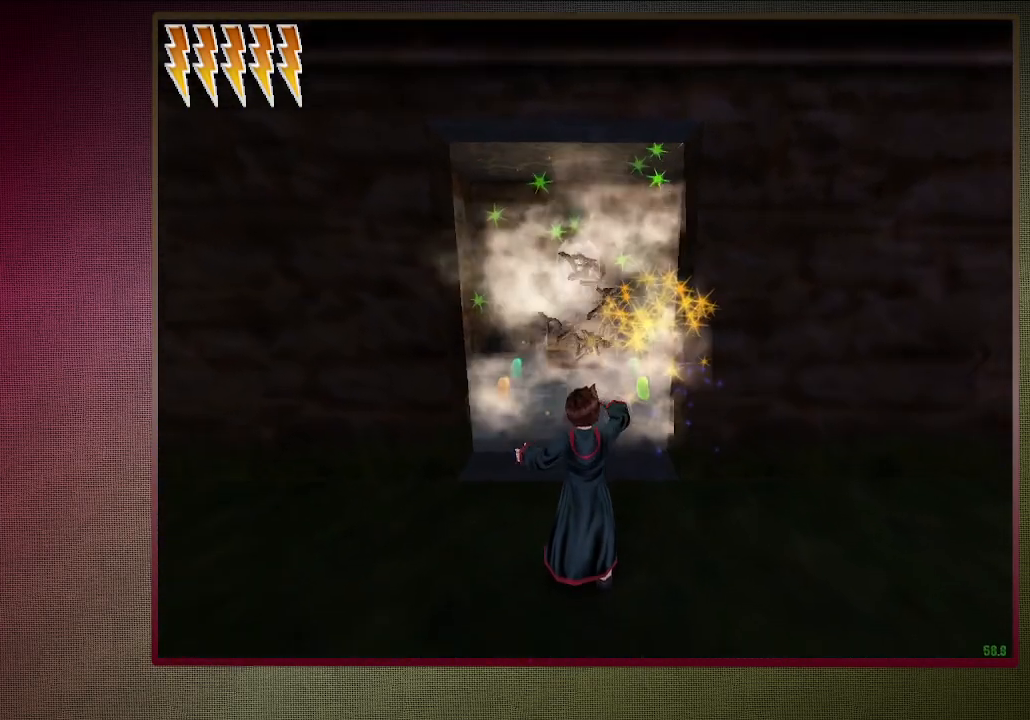
{"keys": ["space", "w"], "mouse": [], "events": [[117, "mouse_left", "up"], [167, "mouse_left", "down"], [250, "mouse_left", "up"], [333, "mouse_left", "down"], [433, "mouse_left", "up"], [483, "w", "down"]]}
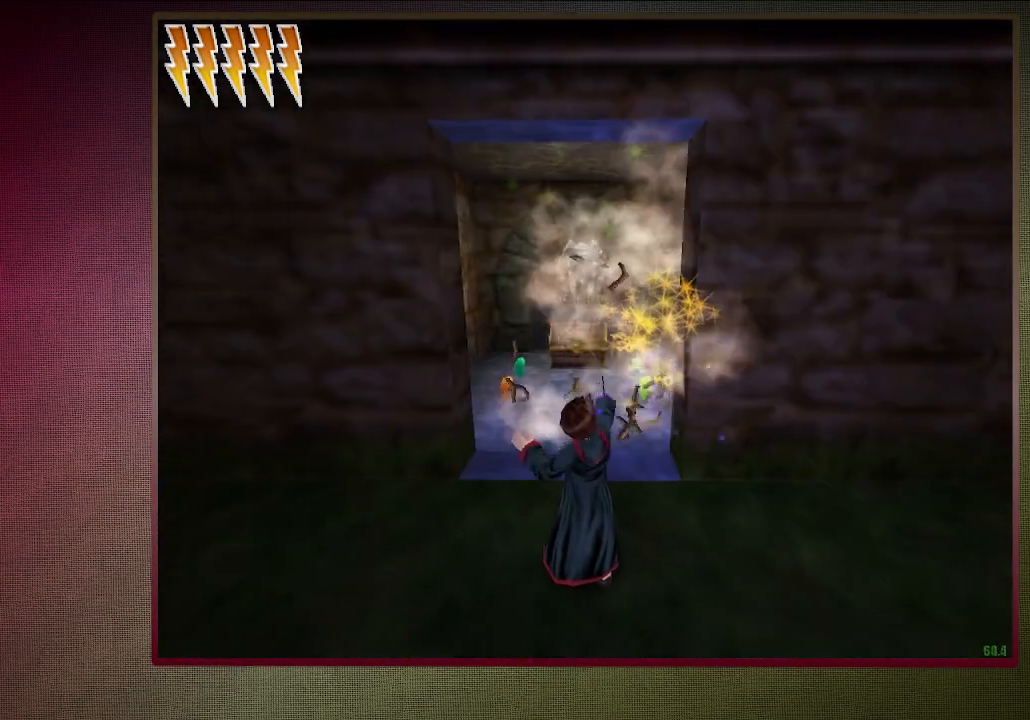
{"keys": ["shift", "space", "w"], "mouse": [], "events": [[33, "mouse_left", "down"], [33, "shift", "down"], [167, "mouse_left", "up"]]}
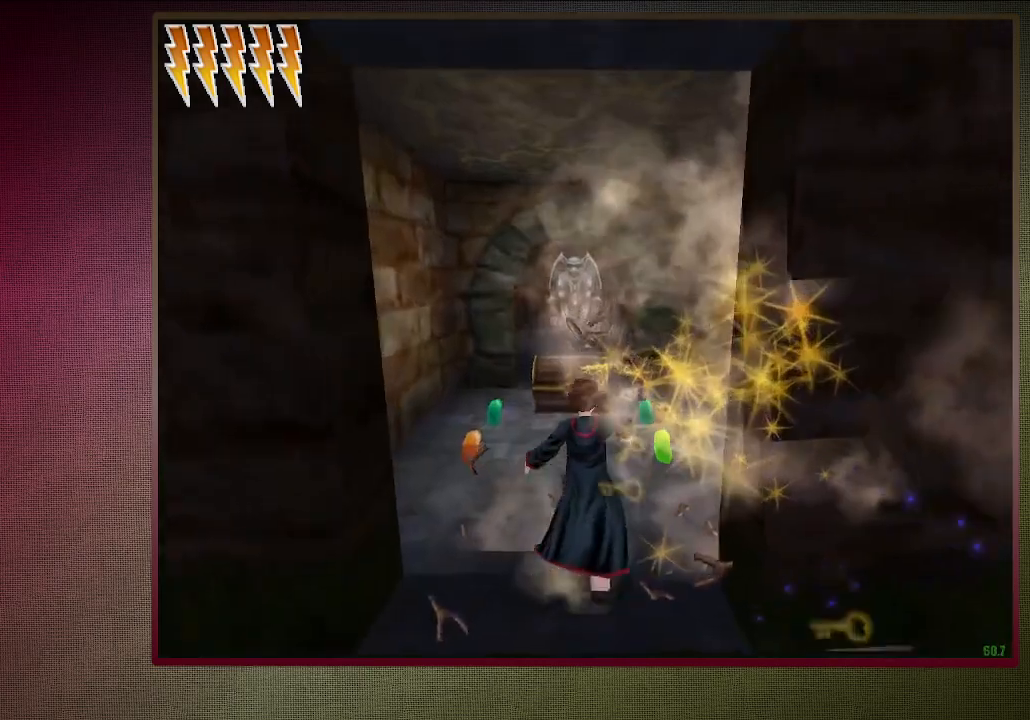
{"keys": ["shift", "space", "w"], "mouse": [], "events": [[83, "mouse_left", "down"], [83, "mouse_right", "down"], [233, "mouse_left", "up"], [233, "mouse_right", "up"], [333, "mouse_left", "down"], [333, "mouse_right", "down"], [417, "mouse_right", "up"], [467, "mouse_left", "up"]]}
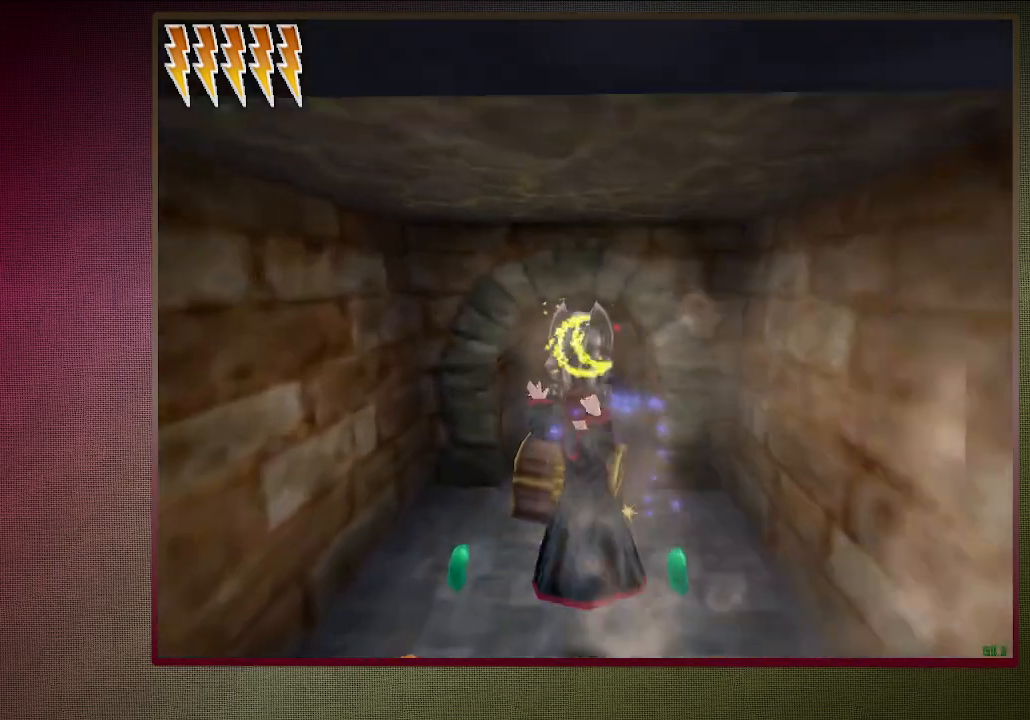
{"keys": ["space"], "mouse": [], "events": [[17, "mouse_left", "down"], [150, "mouse_left", "up"], [300, "shift", "up"], [350, "w", "up"]]}
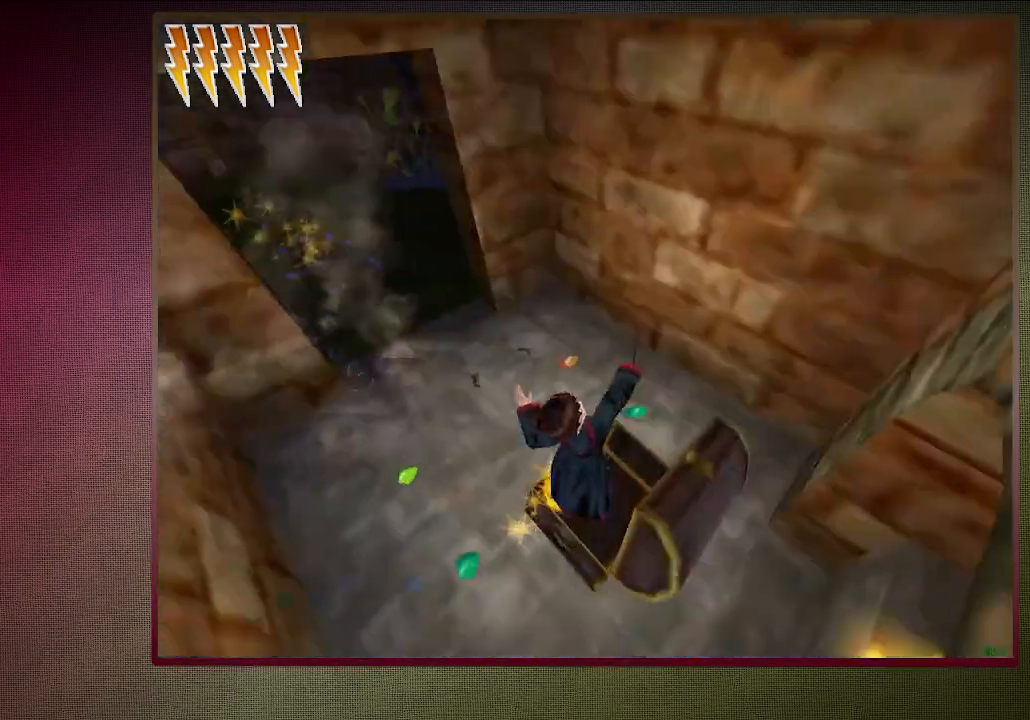
{"keys": ["space"], "mouse": [], "events": [[83, "d", "down"], [283, "d", "up"]]}
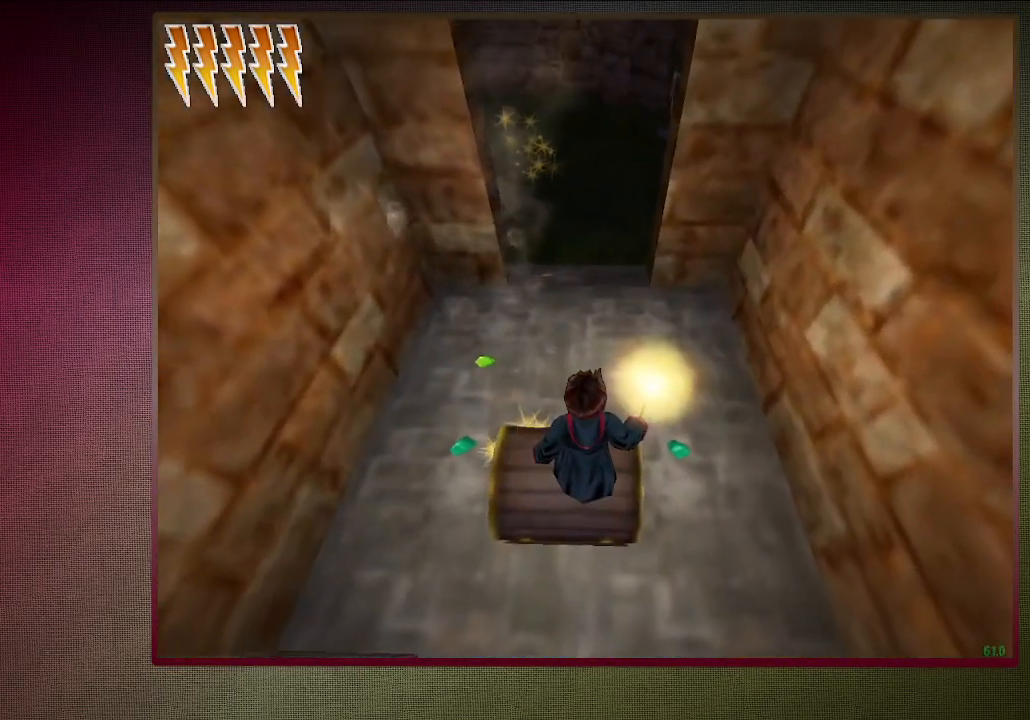
{"keys": ["space"], "mouse": [], "events": [[200, "w", "down"], [233, "shift", "down"], [283, "mouse_left", "down"], [283, "mouse_right", "down"], [433, "mouse_left", "up"], [433, "mouse_right", "up"], [433, "shift", "up"], [433, "w", "up"]]}
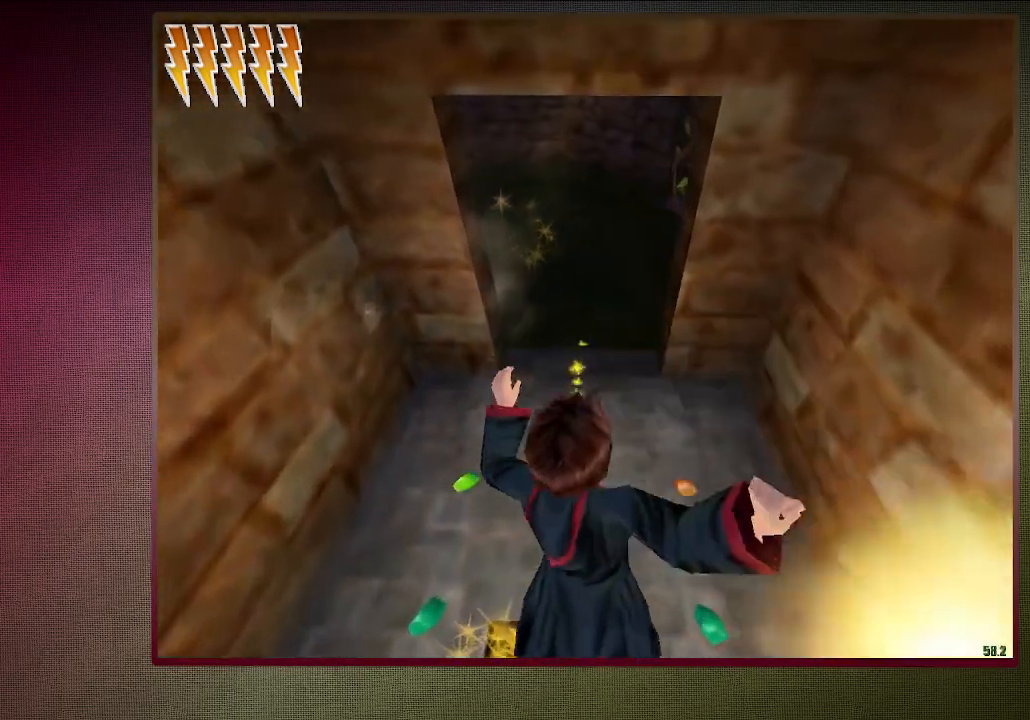
{"keys": ["shift", "space", "w"], "mouse": ["left"], "events": [[17, "mouse_left", "down"], [150, "mouse_left", "up"], [200, "mouse_left", "down"], [250, "w", "down"], [350, "mouse_left", "up"], [433, "mouse_left", "down"], [483, "shift", "down"]]}
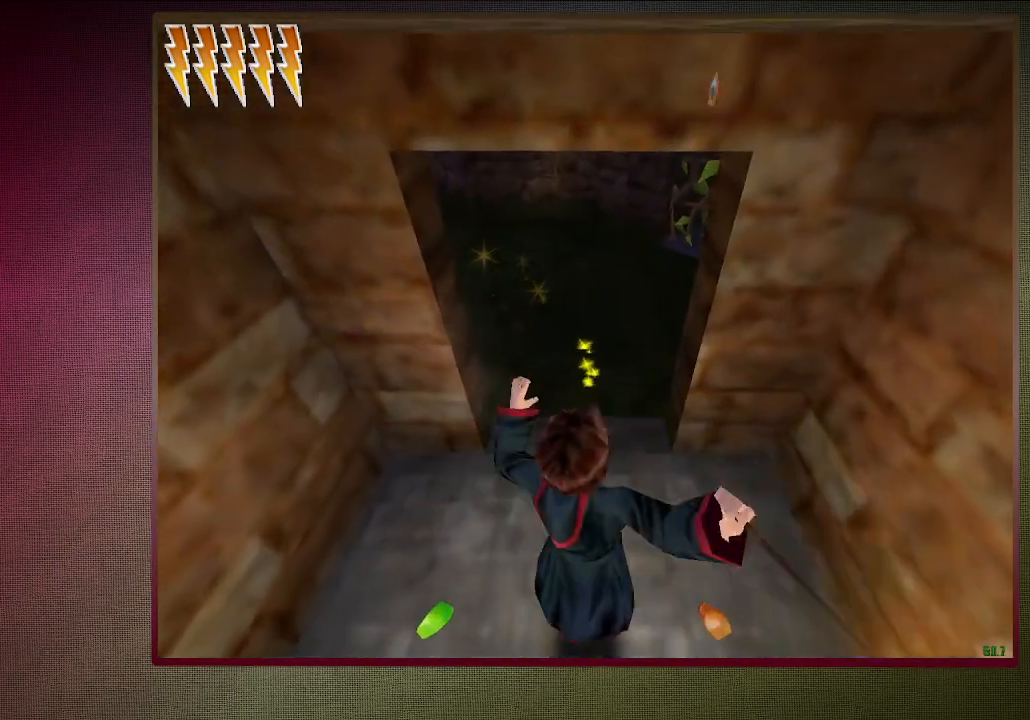
{"keys": ["shift", "space", "w"], "mouse": [], "events": [[83, "mouse_left", "up"], [133, "mouse_left", "down"], [267, "mouse_left", "up"]]}
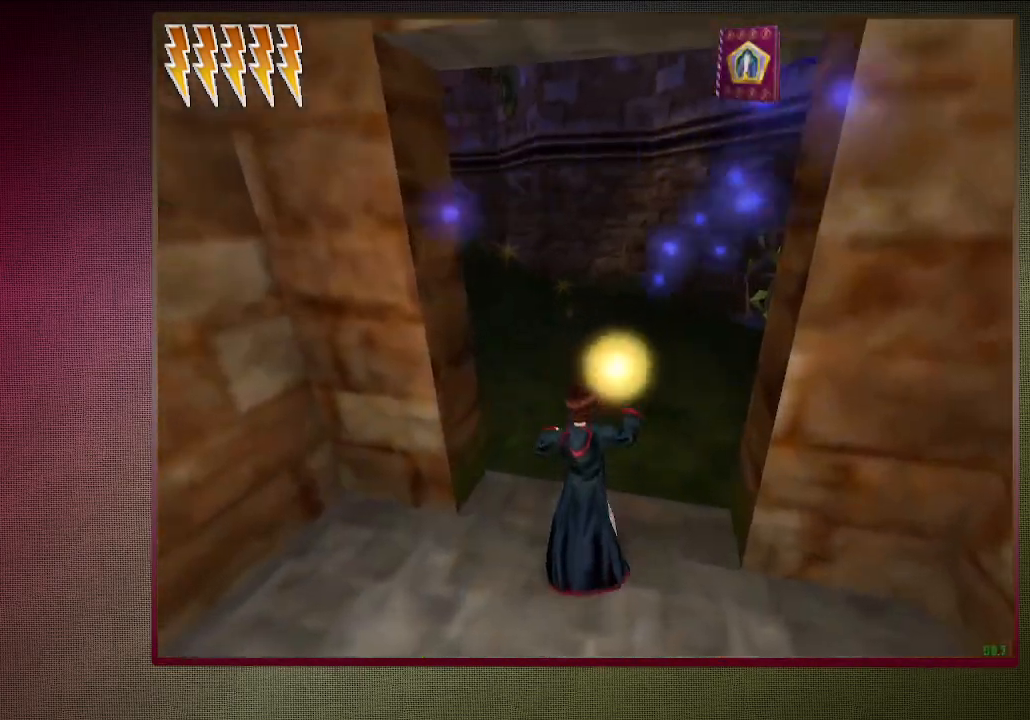
{"keys": ["shift", "space", "w"], "mouse": [], "events": []}
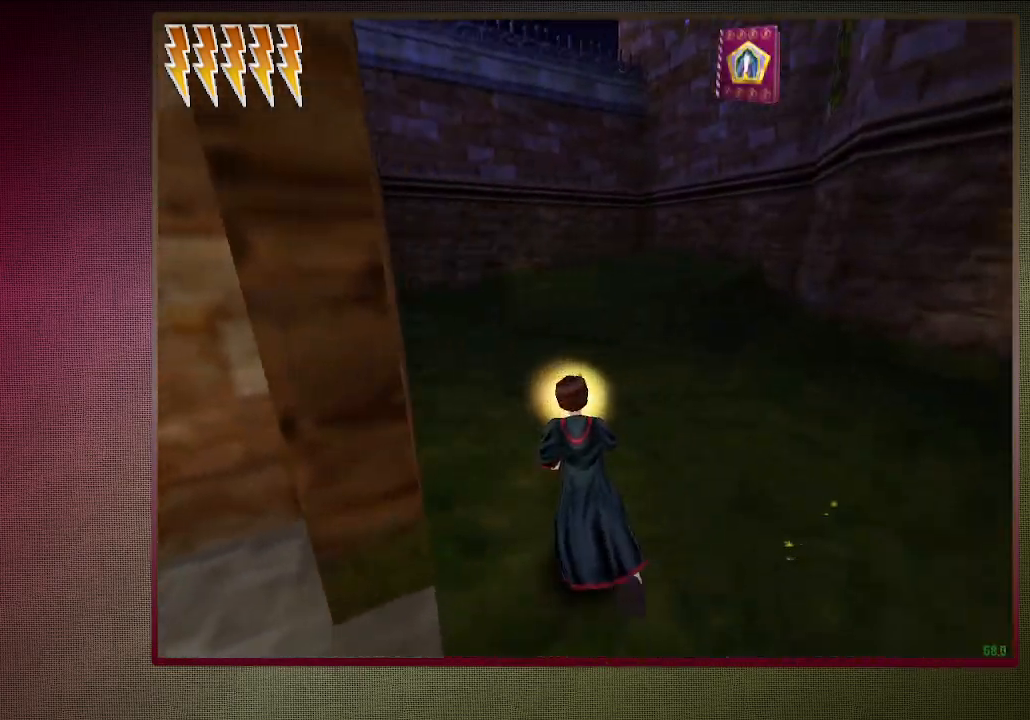
{"keys": ["shift", "space", "w"], "mouse": [], "events": []}
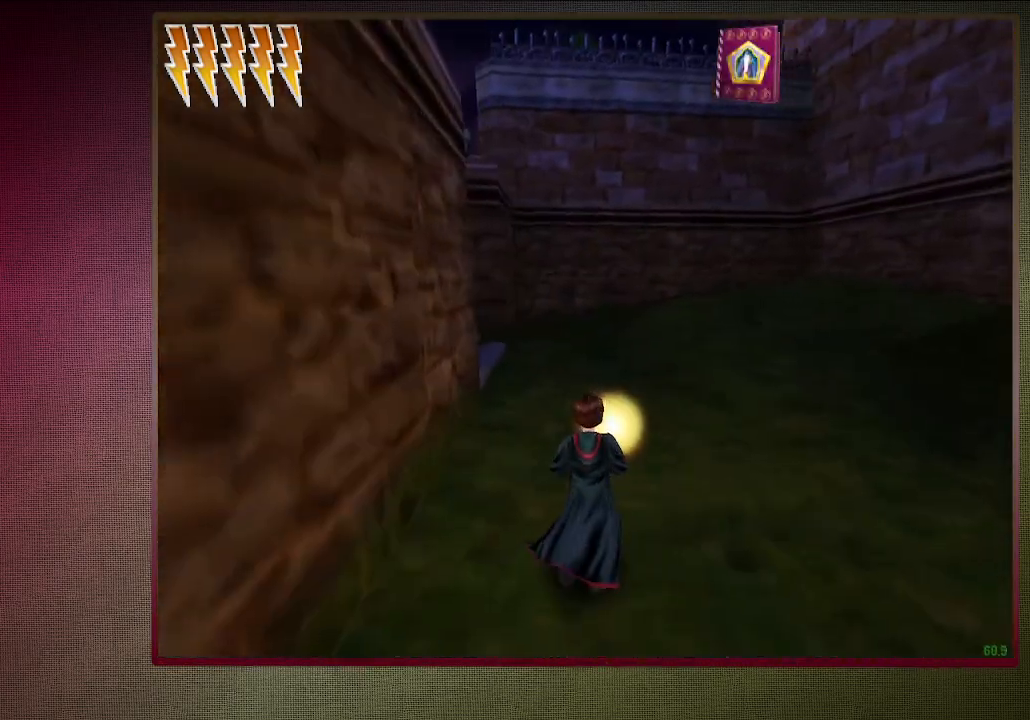
{"keys": ["shift", "space", "w"], "mouse": [], "events": []}
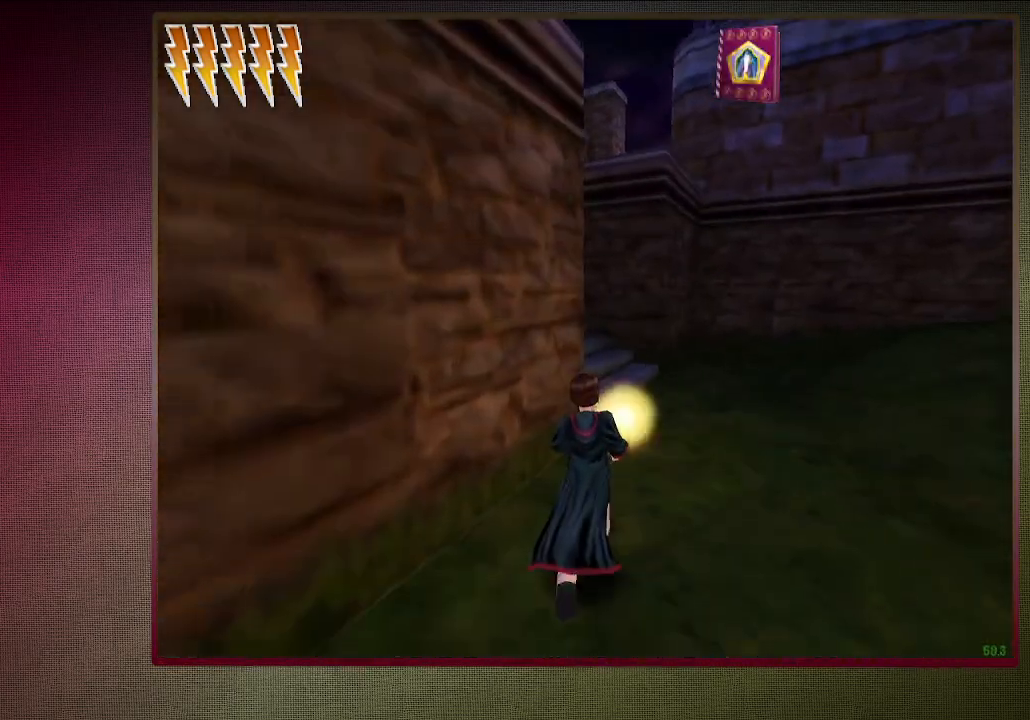
{"keys": ["shift", "space", "w"], "mouse": [], "events": [[283, "d", "down"], [433, "d", "up"]]}
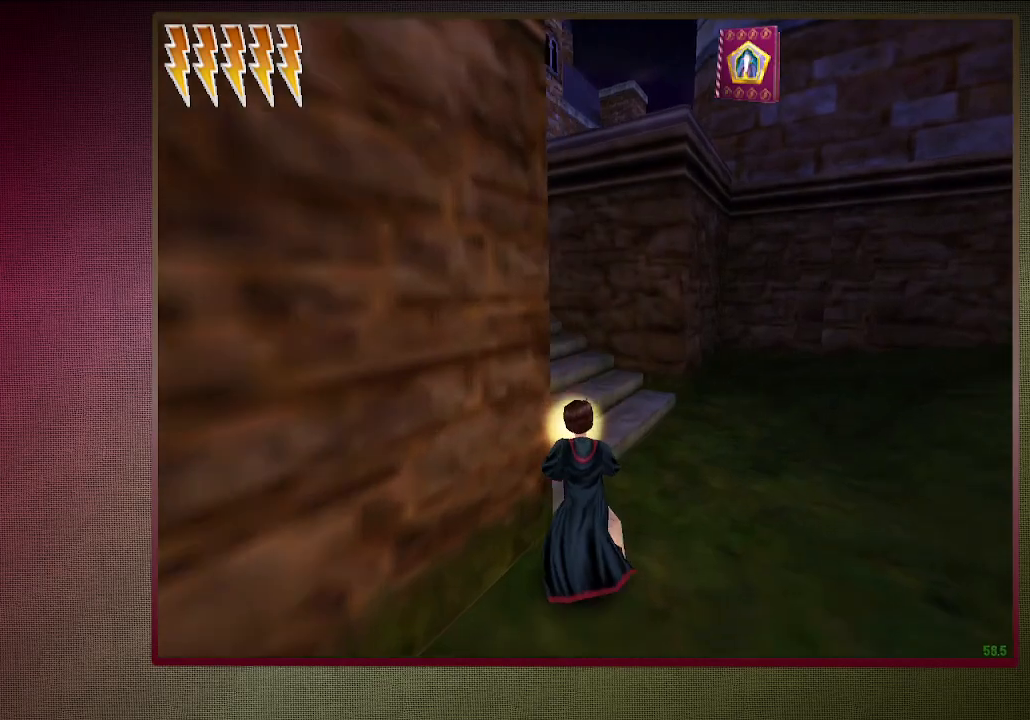
{"keys": ["a", "shift", "space", "w"], "mouse": [], "events": [[433, "a", "down"]]}
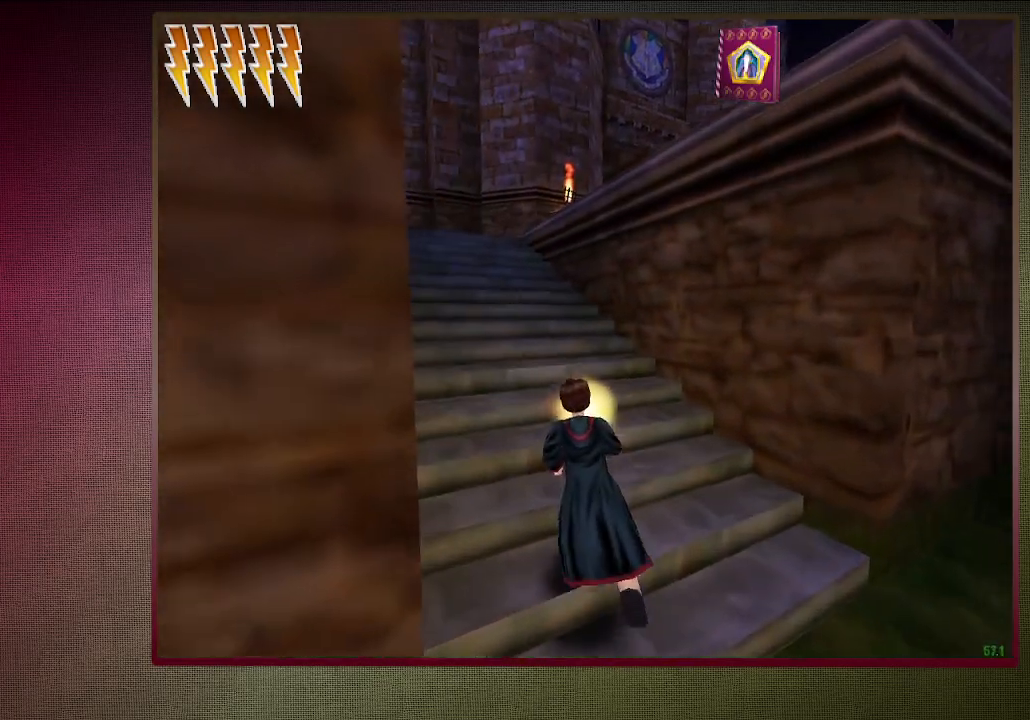
{"keys": ["a", "shift", "space", "w"], "mouse": [], "events": []}
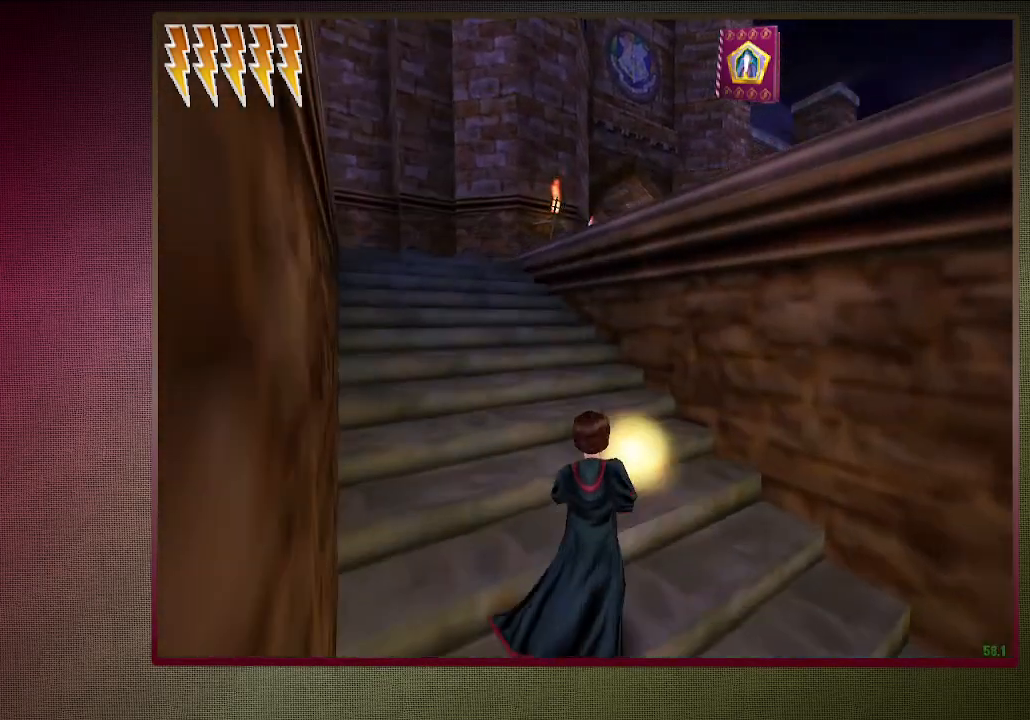
{"keys": ["a", "shift", "space", "w"], "mouse": [], "events": []}
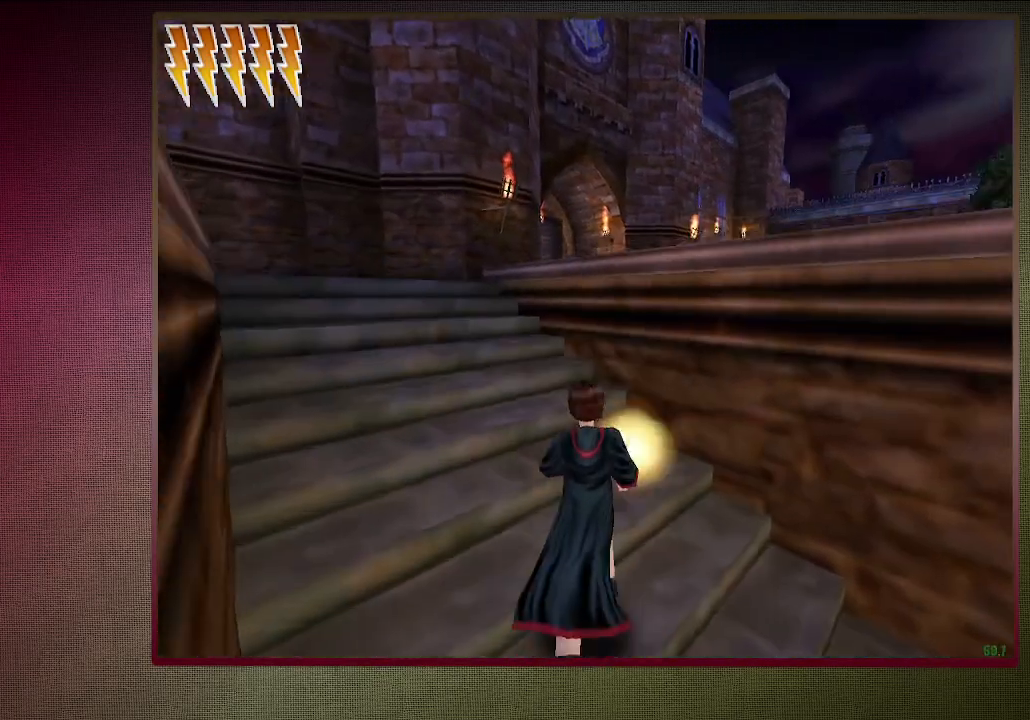
{"keys": ["a", "shift", "space", "w"], "mouse": [], "events": []}
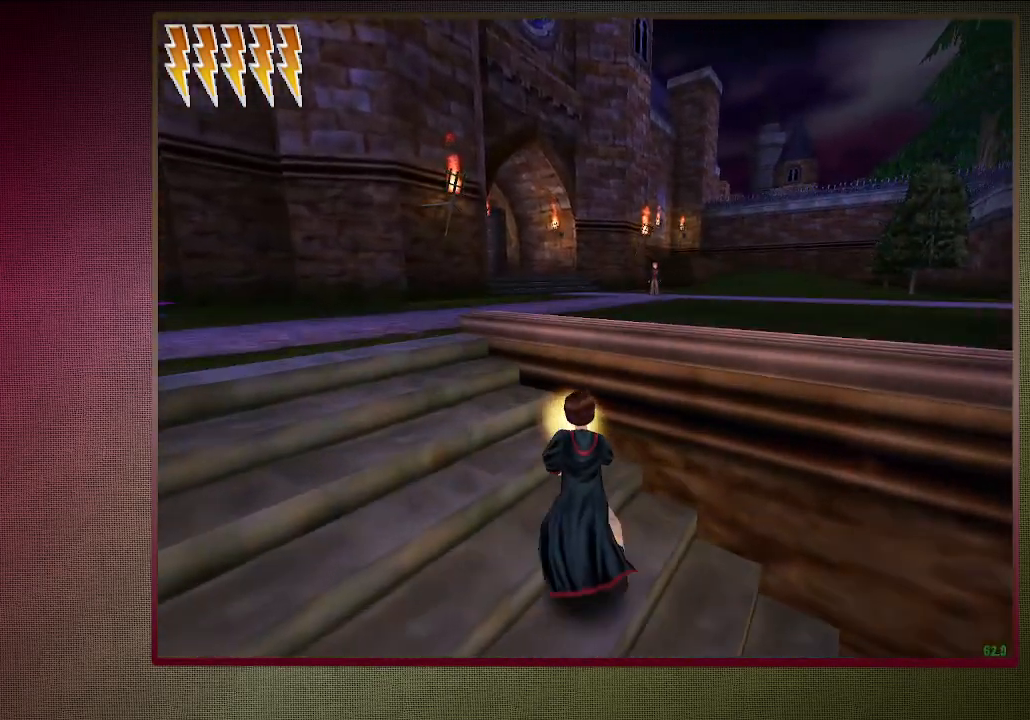
{"keys": ["a", "shift", "space", "w"], "mouse": ["left"], "events": [[317, "mouse_left", "down"], [317, "mouse_right", "down"], [450, "mouse_left", "up"], [450, "mouse_right", "up"], [500, "mouse_left", "down"]]}
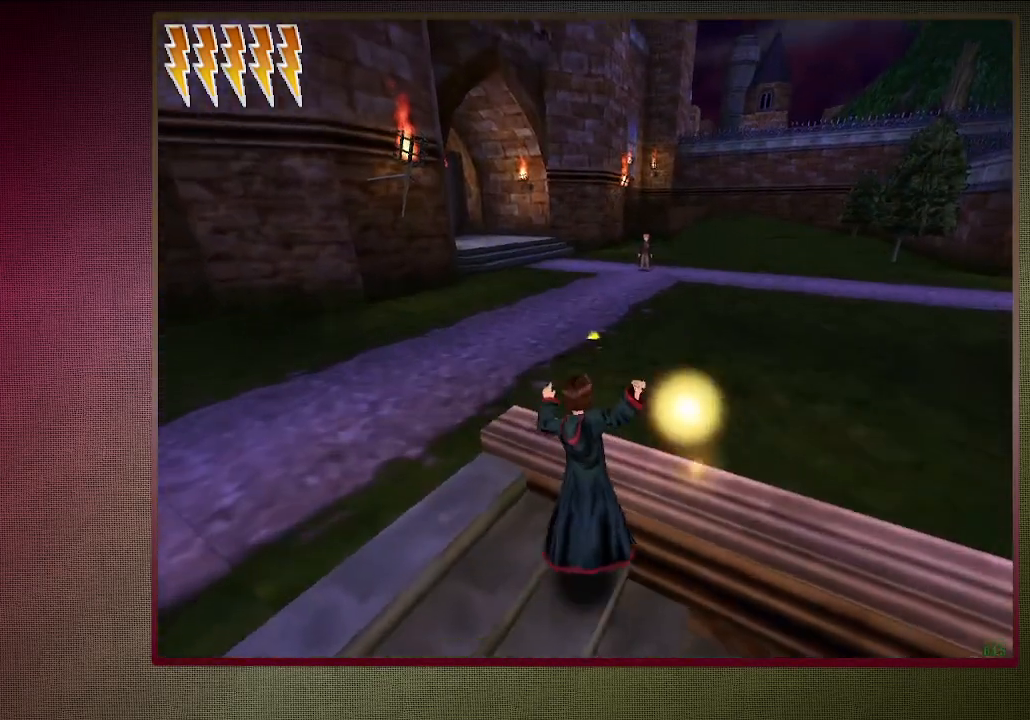
{"keys": ["shift", "space", "w"], "mouse": [], "events": [[50, "mouse_right", "down"], [150, "mouse_right", "up"], [183, "a", "up"], [183, "mouse_left", "up"], [233, "mouse_left", "down"], [383, "mouse_left", "up"]]}
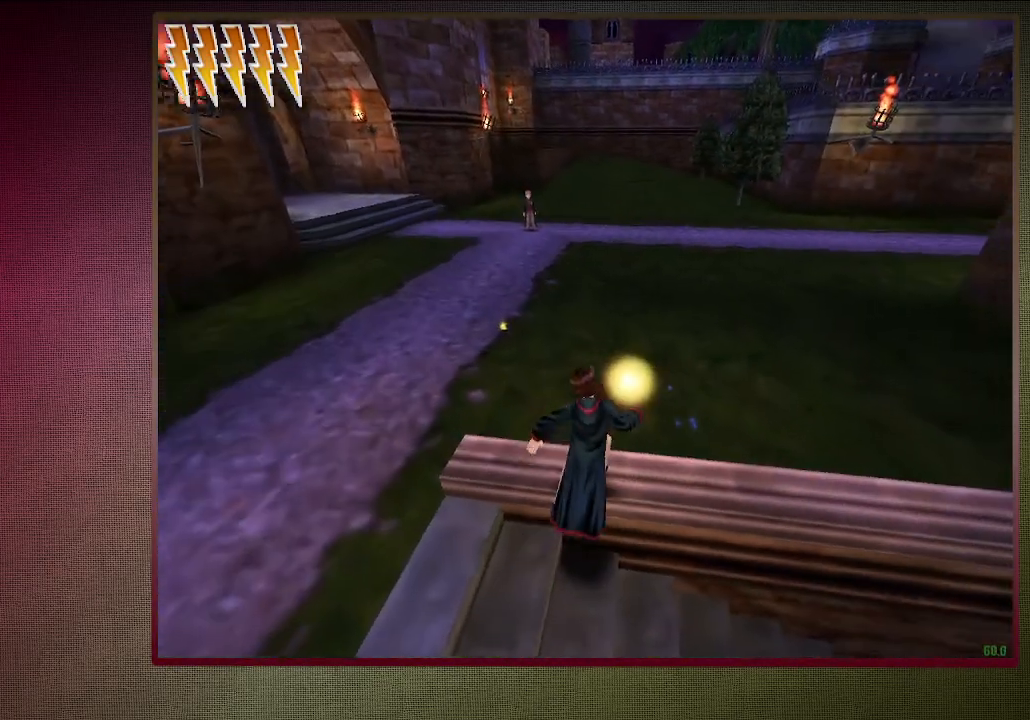
{"keys": ["shift", "space", "w"], "mouse": [], "events": []}
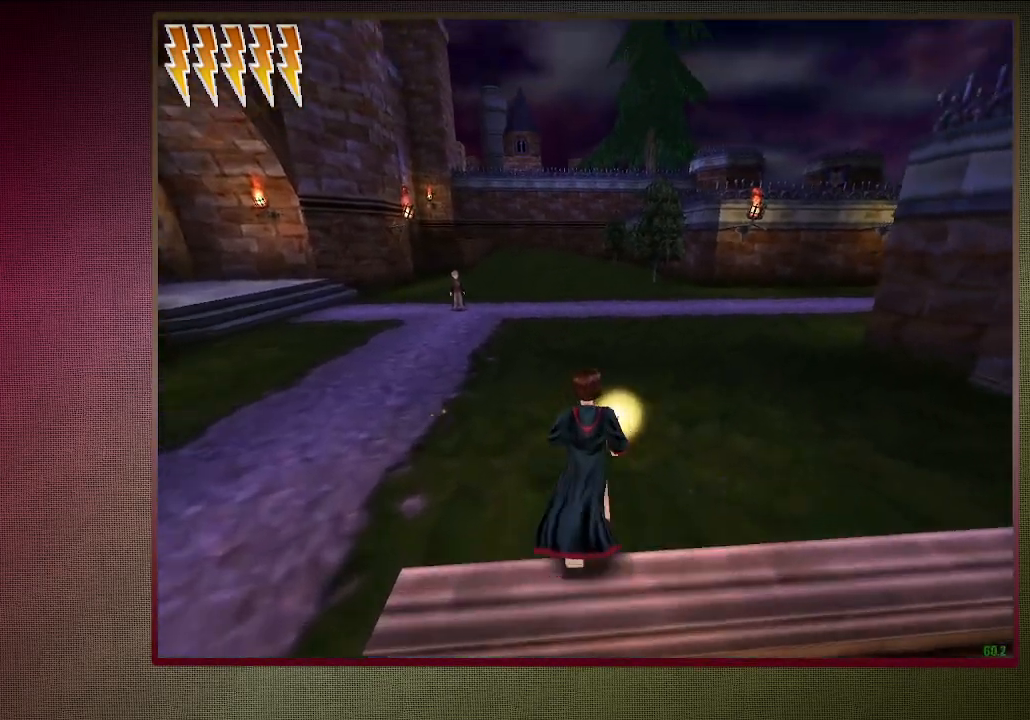
{"keys": ["shift", "space", "w"], "mouse": [], "events": []}
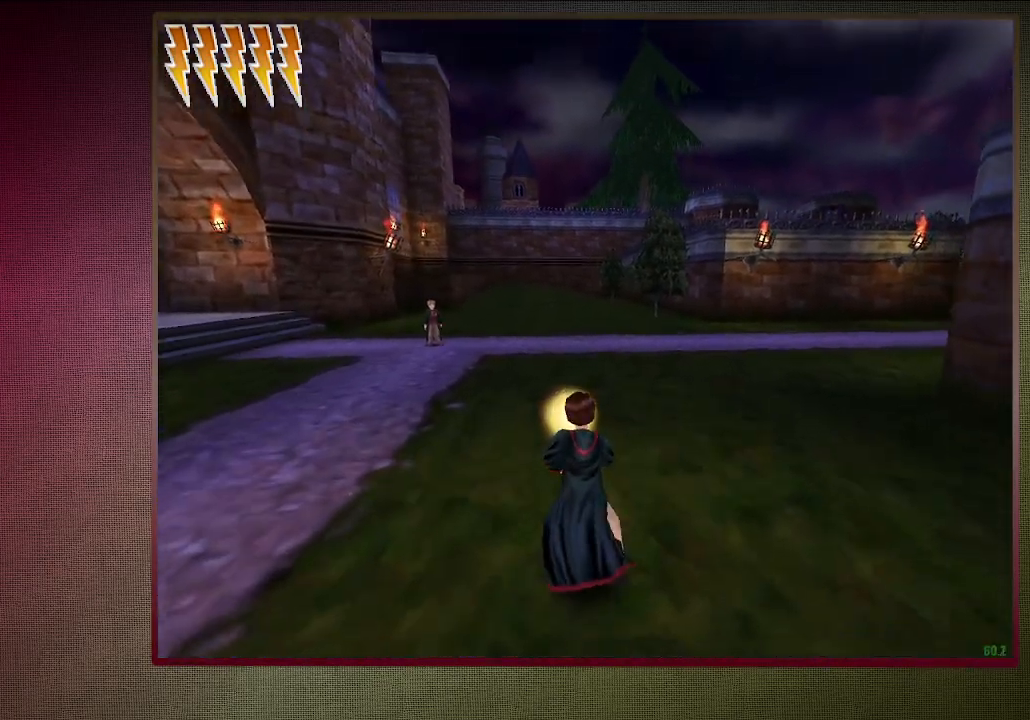
{"keys": ["shift", "space", "w"], "mouse": [], "events": []}
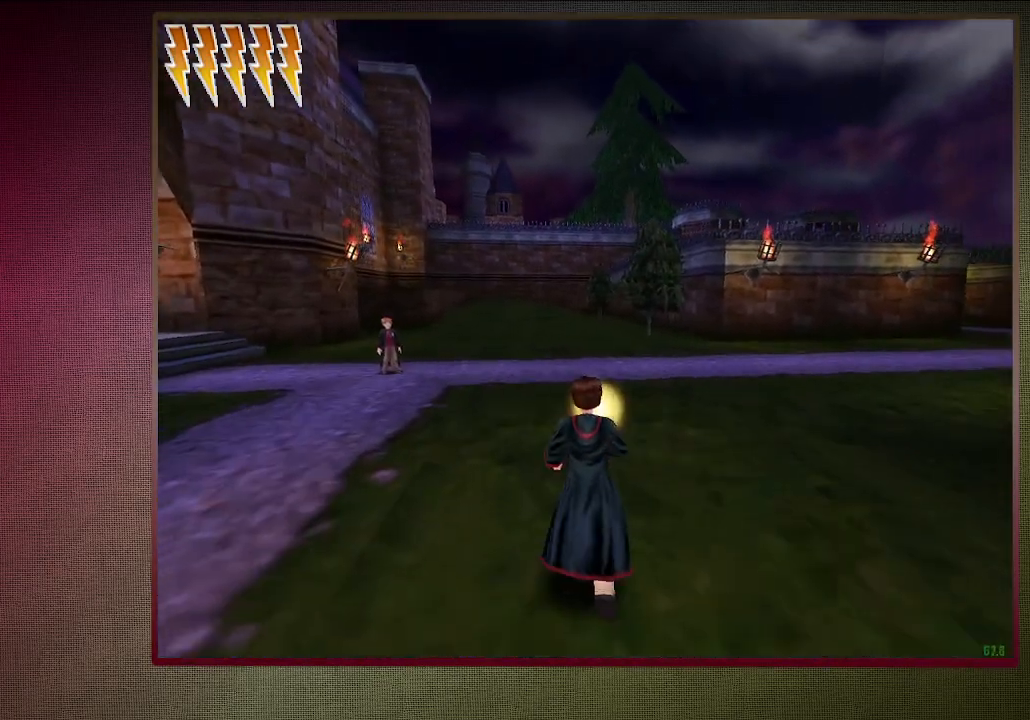
{"keys": ["shift", "space", "w"], "mouse": [], "events": []}
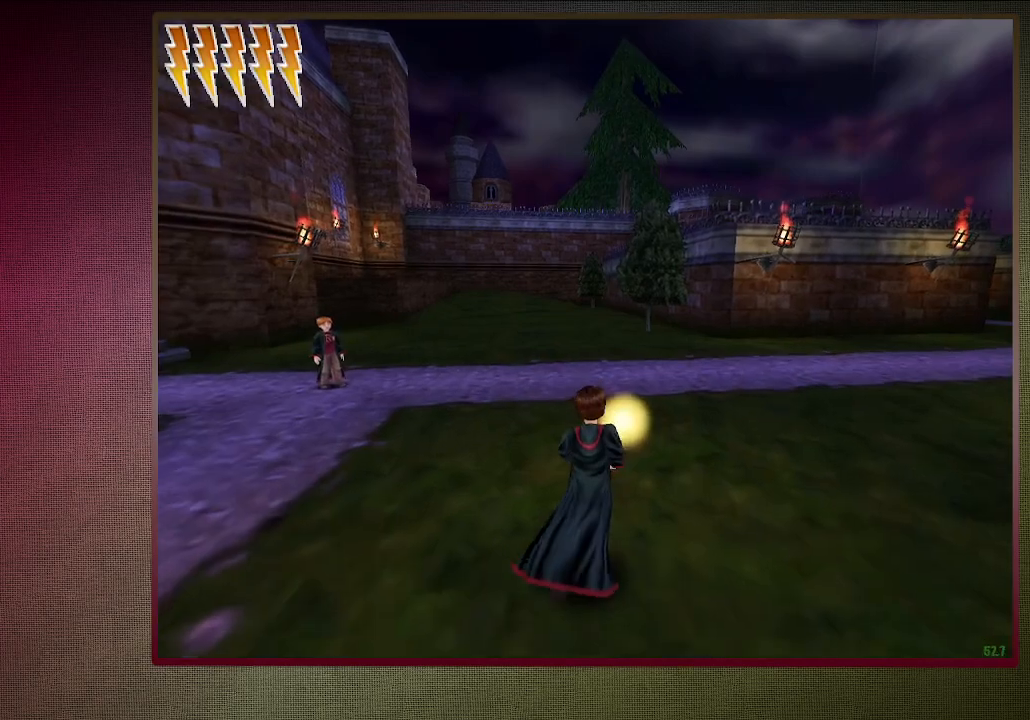
{"keys": ["shift", "space", "w"], "mouse": [], "events": []}
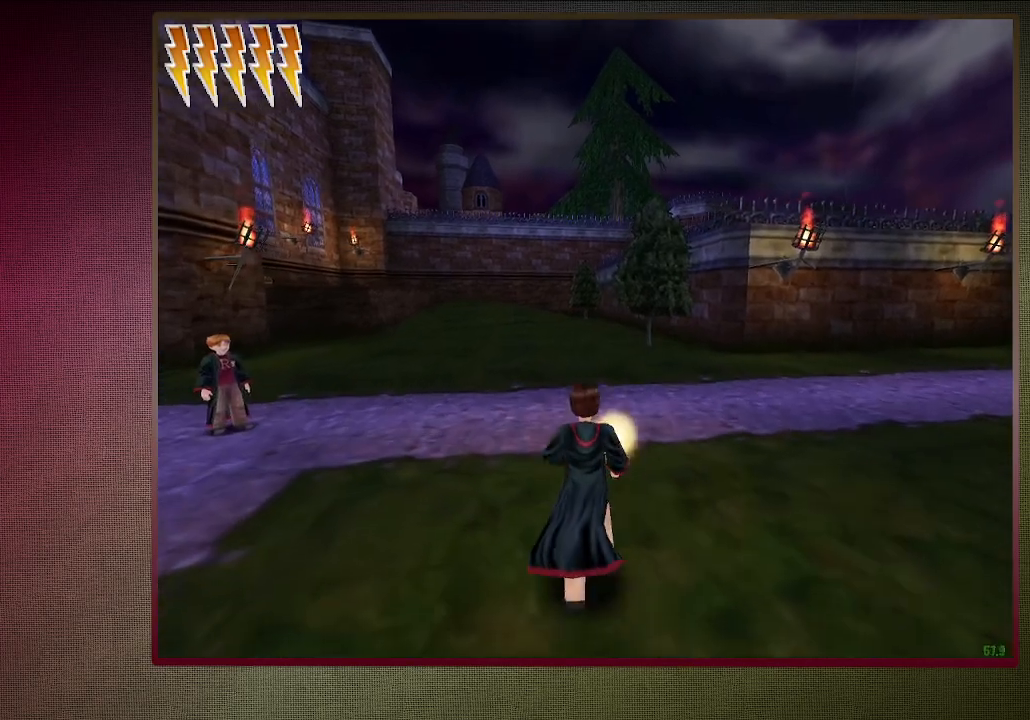
{"keys": ["shift", "space", "w"], "mouse": [], "events": []}
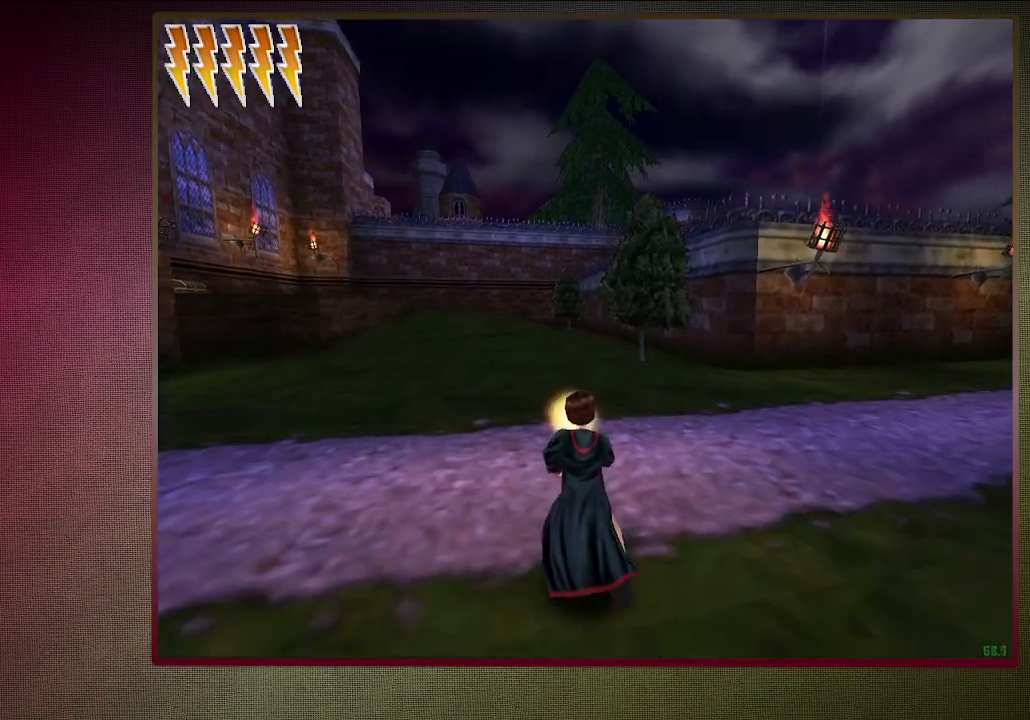
{"keys": ["shift", "space", "w"], "mouse": [], "events": []}
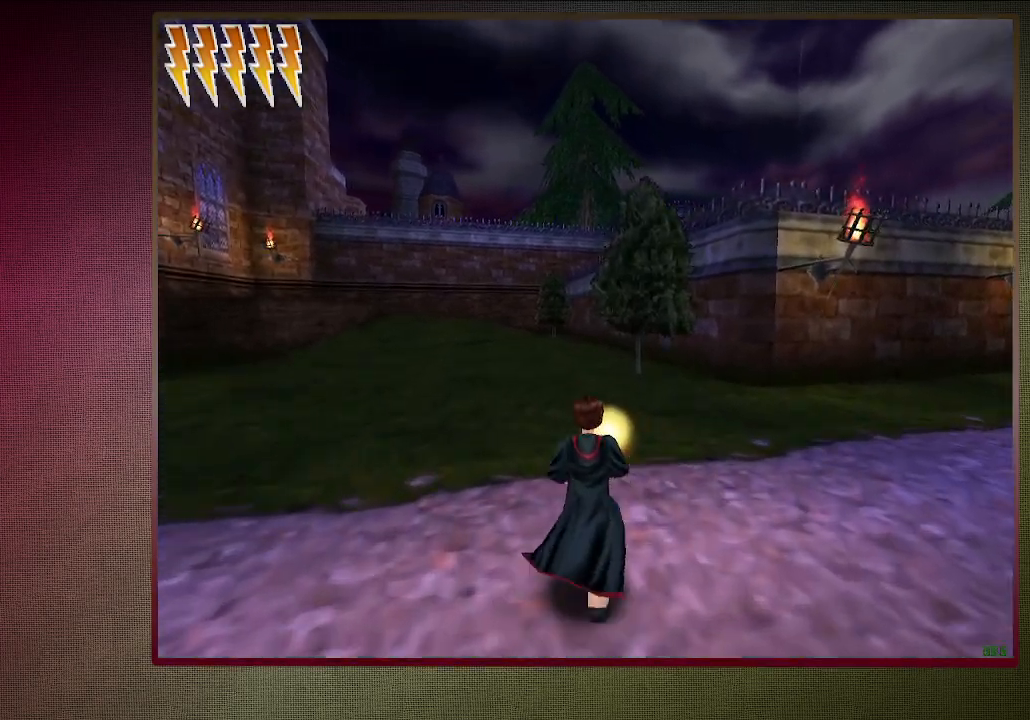
{"keys": ["shift", "space", "w"], "mouse": [], "events": []}
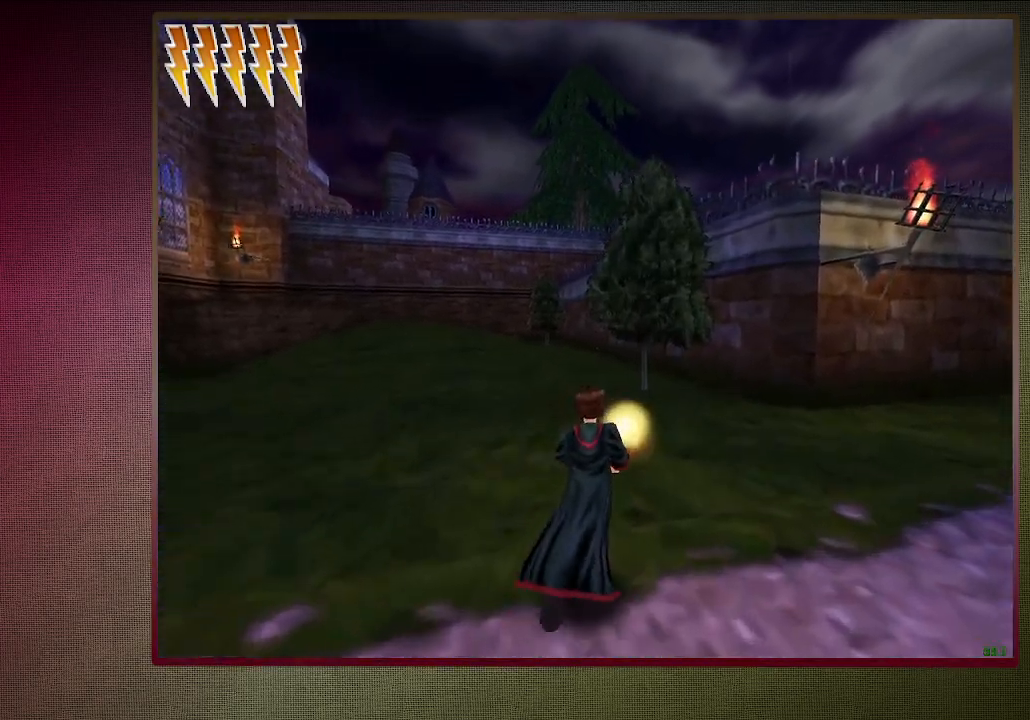
{"keys": ["shift", "space", "w"], "mouse": [], "events": []}
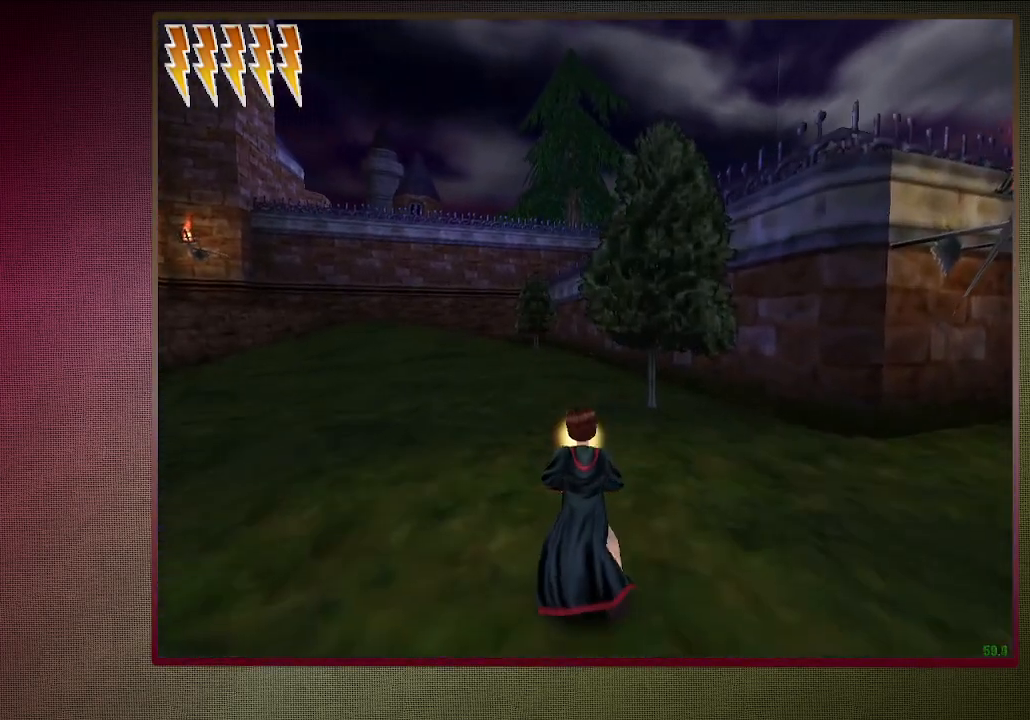
{"keys": ["shift", "space", "w"], "mouse": [], "events": []}
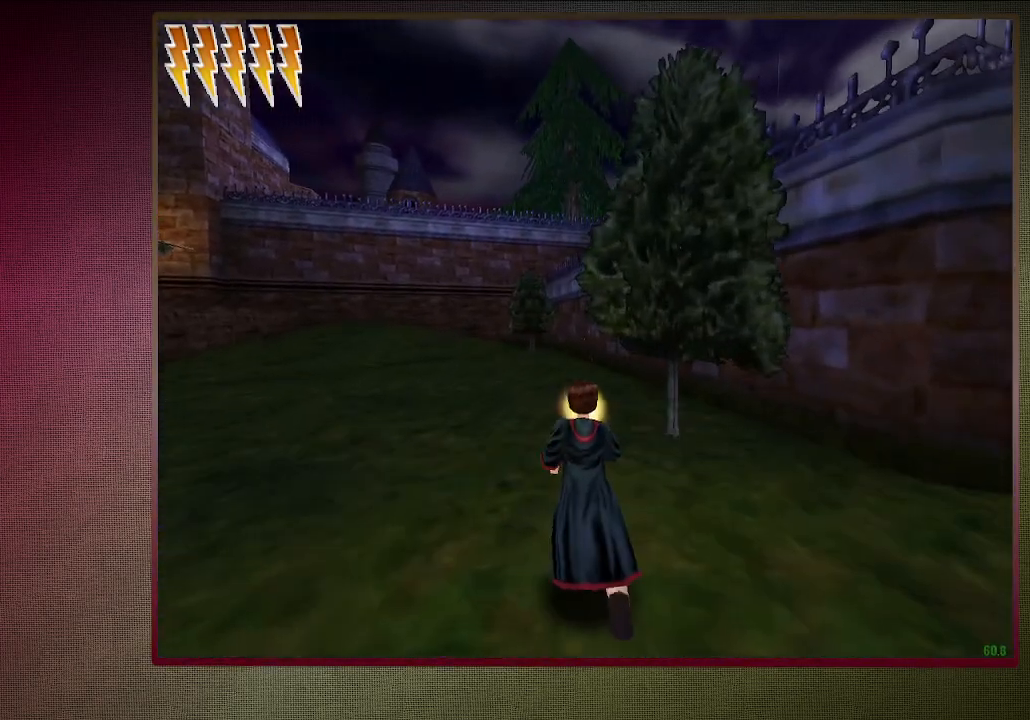
{"keys": ["shift", "space", "w"], "mouse": [], "events": []}